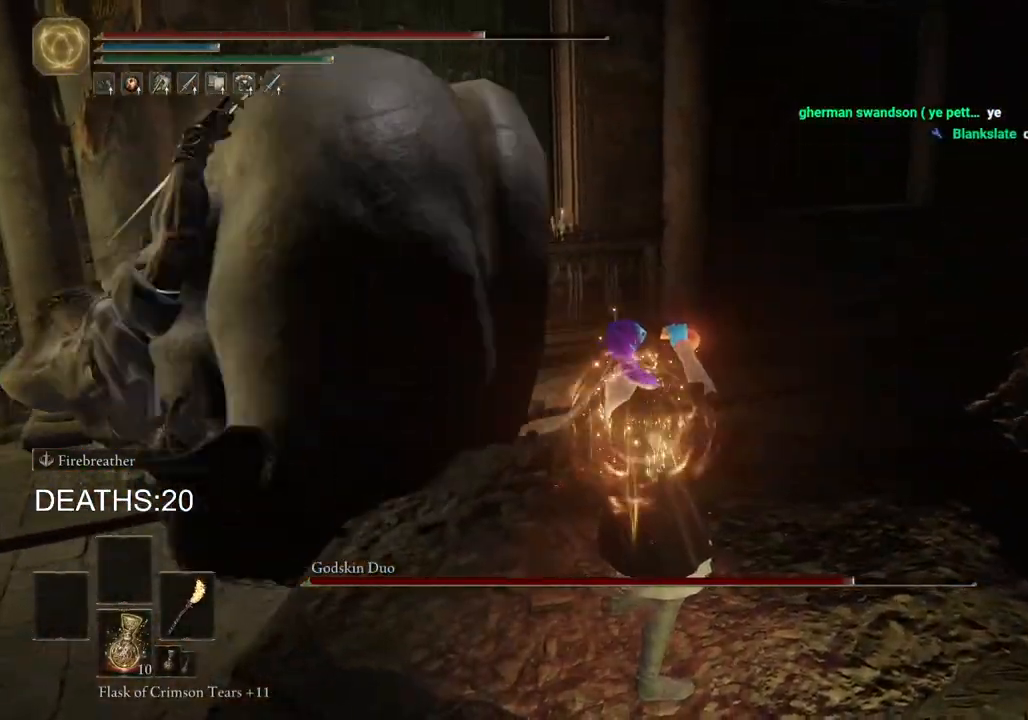
Gameplay with a controller (PlayStation layout); each line is a JSON object with the inputs held at the frame after it. "events" lists button and stick changes between this image and that frame as [ms after this image, input, new state], when the widget could be followed in between.
{"buttons": [], "left_stick": "center", "right_stick": "center", "events": [[67, "SQUARE", "up"]]}
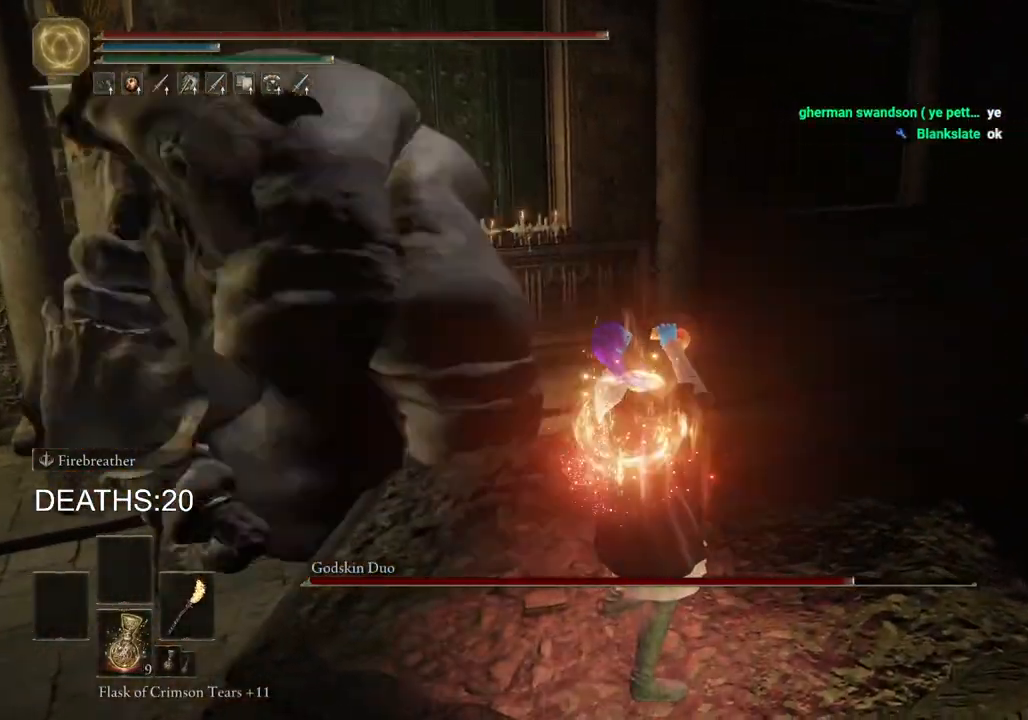
{"buttons": [], "left_stick": "center", "right_stick": "center", "events": [[167, "R3", "down"], [250, "R3", "up"]]}
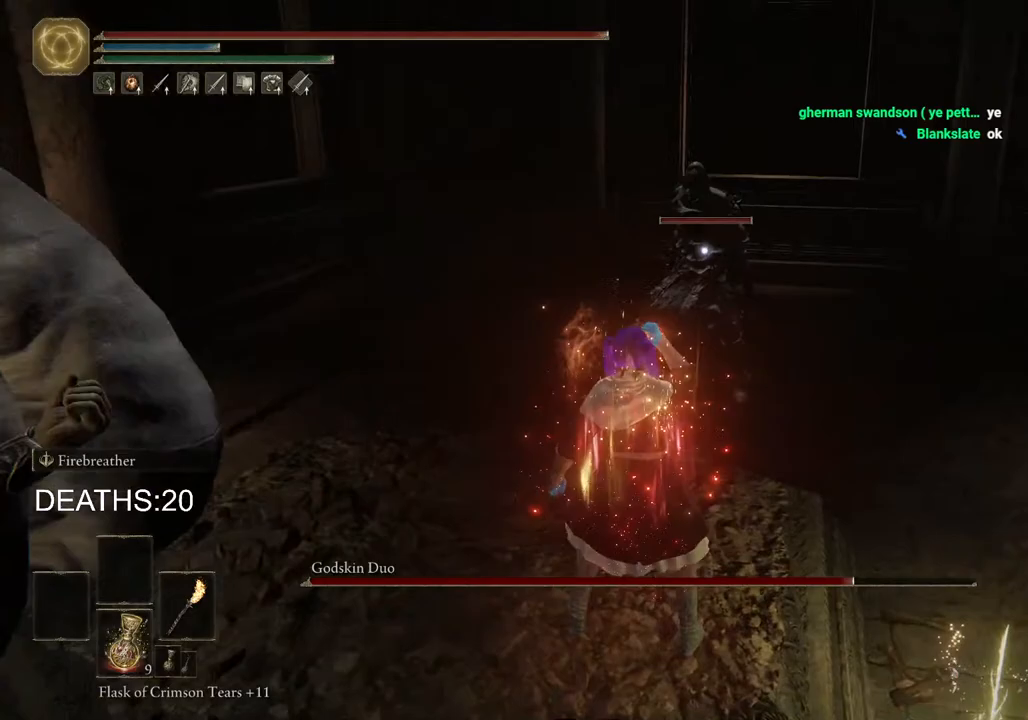
{"buttons": [], "left_stick": "center", "right_stick": "center", "events": [[417, "R3", "down"], [500, "R3", "up"]]}
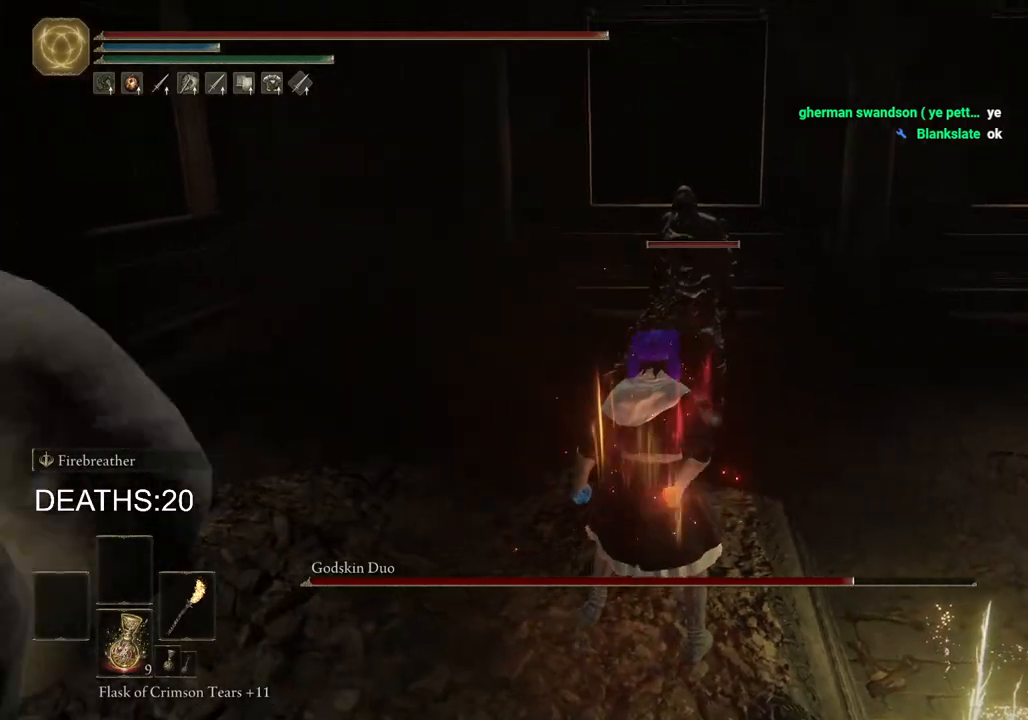
{"buttons": [], "left_stick": "center", "right_stick": "left", "events": [[367, "left_stick", "left"], [467, "left_stick", "center"], [483, "right_stick", "left"]]}
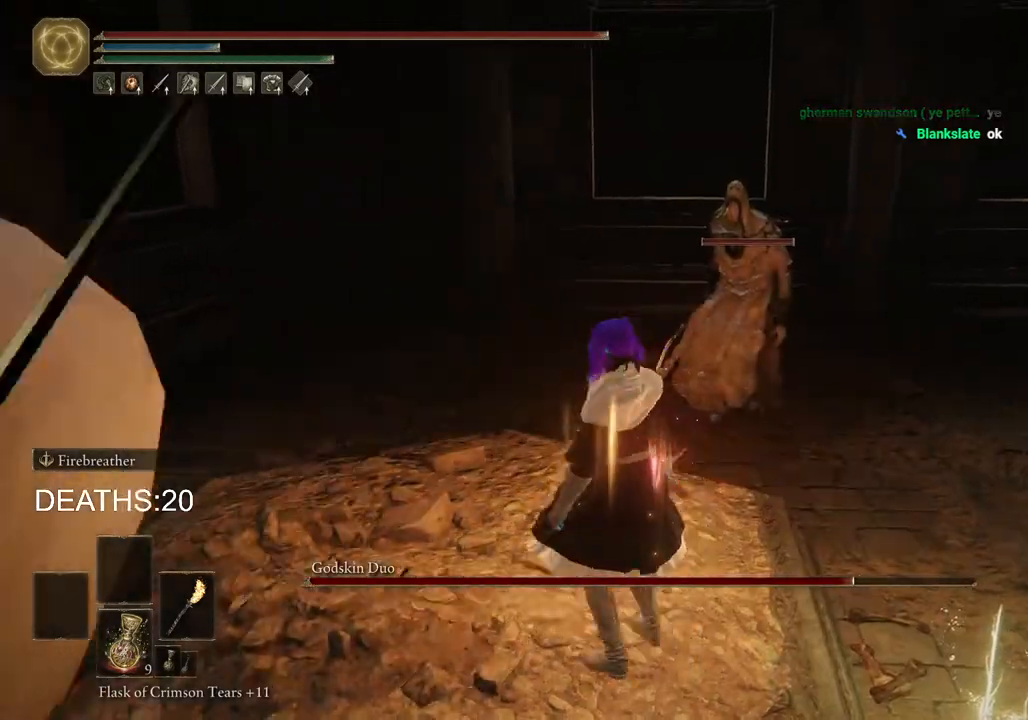
{"buttons": ["L2"], "left_stick": "center", "right_stick": "center", "events": [[183, "right_stick", "center"], [500, "L2", "down"]]}
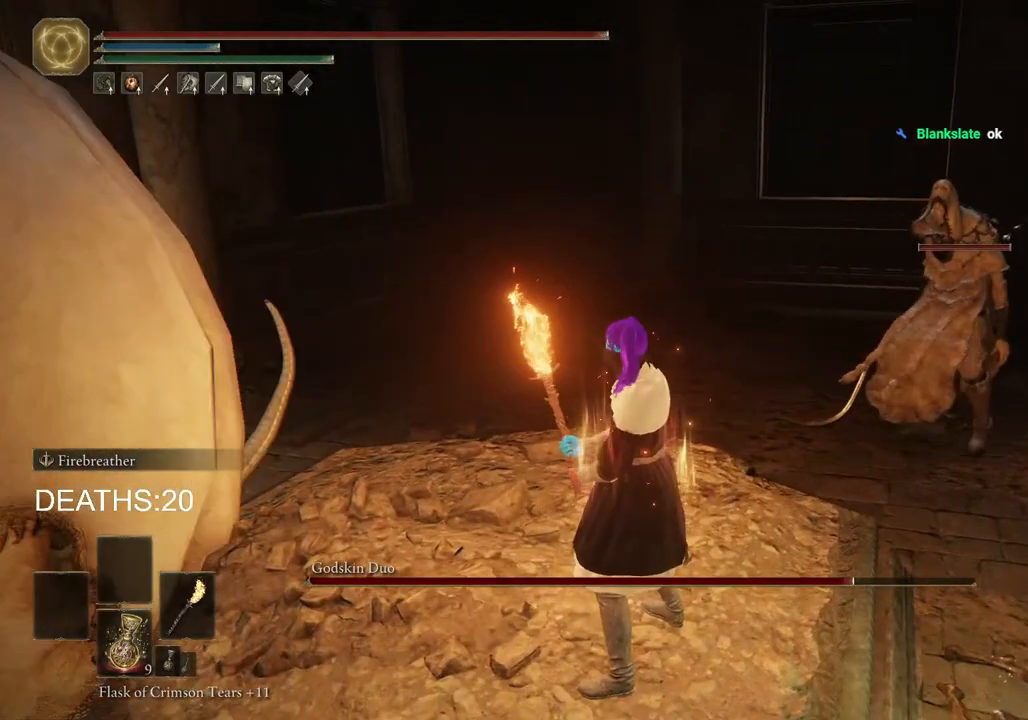
{"buttons": ["L2"], "left_stick": "center", "right_stick": "center", "events": []}
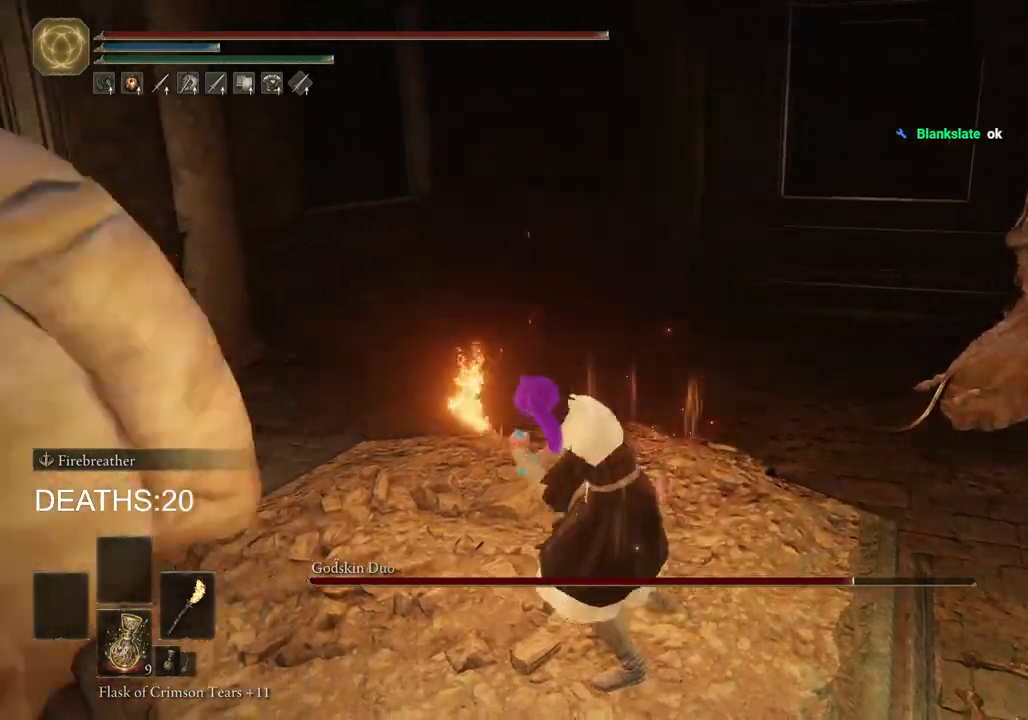
{"buttons": ["L2"], "left_stick": "center", "right_stick": "center", "events": [[400, "R3", "down"], [500, "R3", "up"]]}
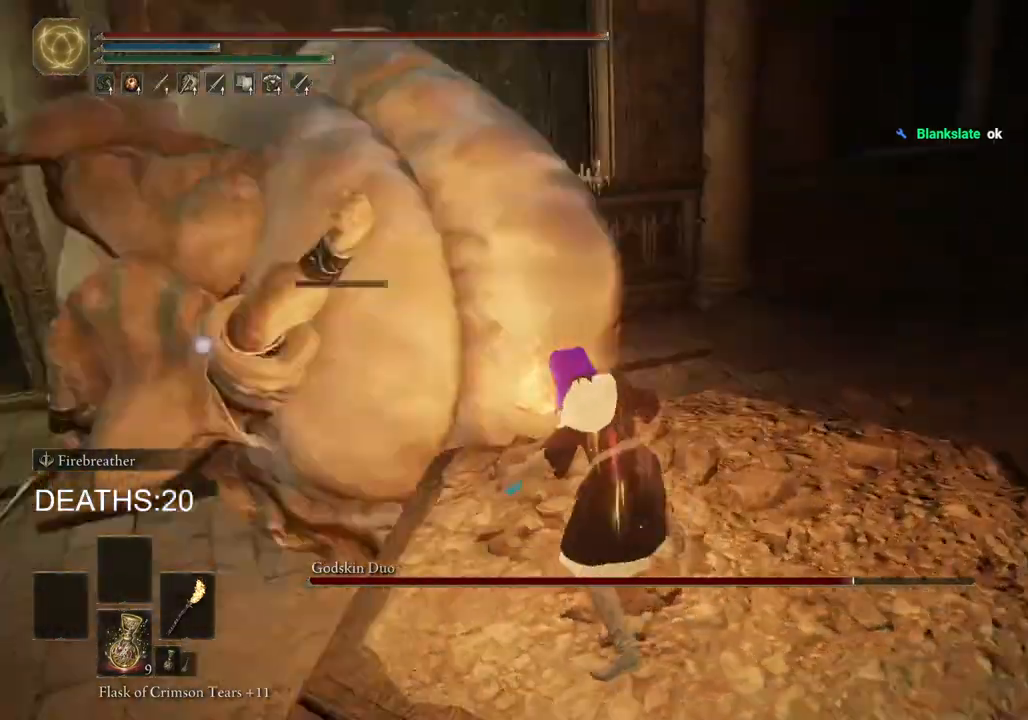
{"buttons": ["L2"], "left_stick": "center", "right_stick": "center", "events": []}
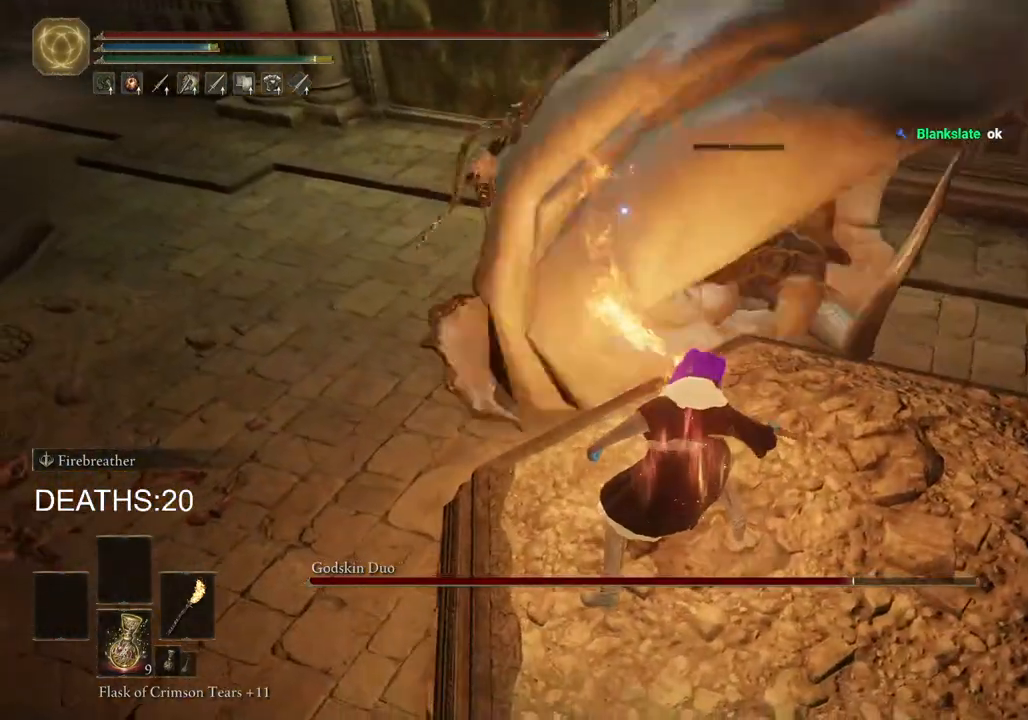
{"buttons": ["L2"], "left_stick": "center", "right_stick": "center", "events": []}
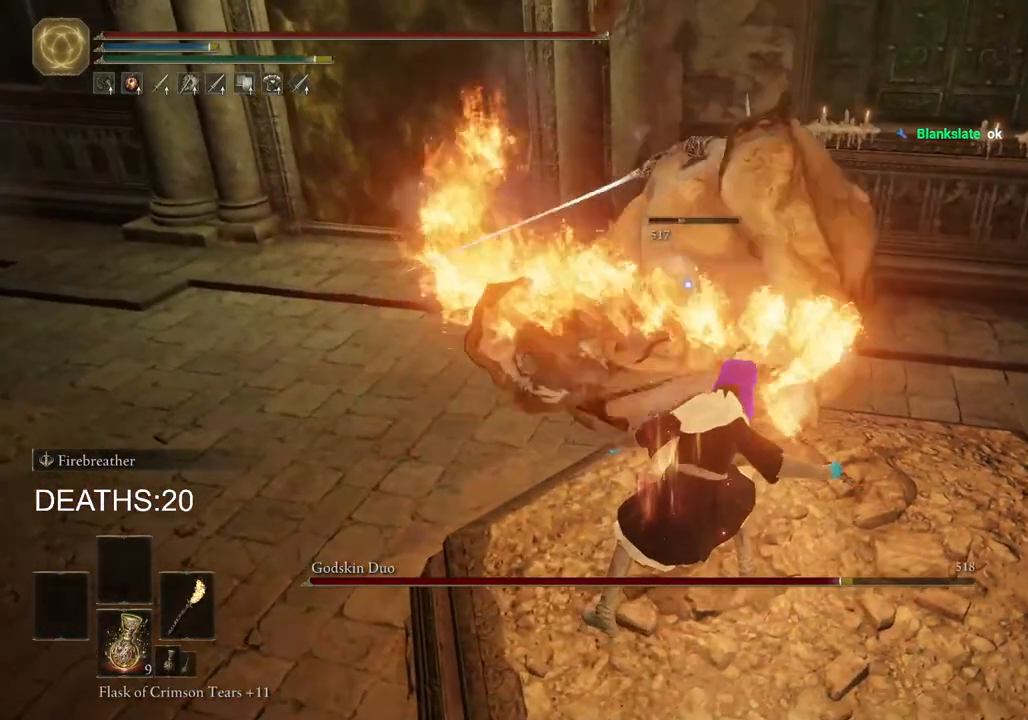
{"buttons": [], "left_stick": "center", "right_stick": "center", "events": [[417, "L2", "up"]]}
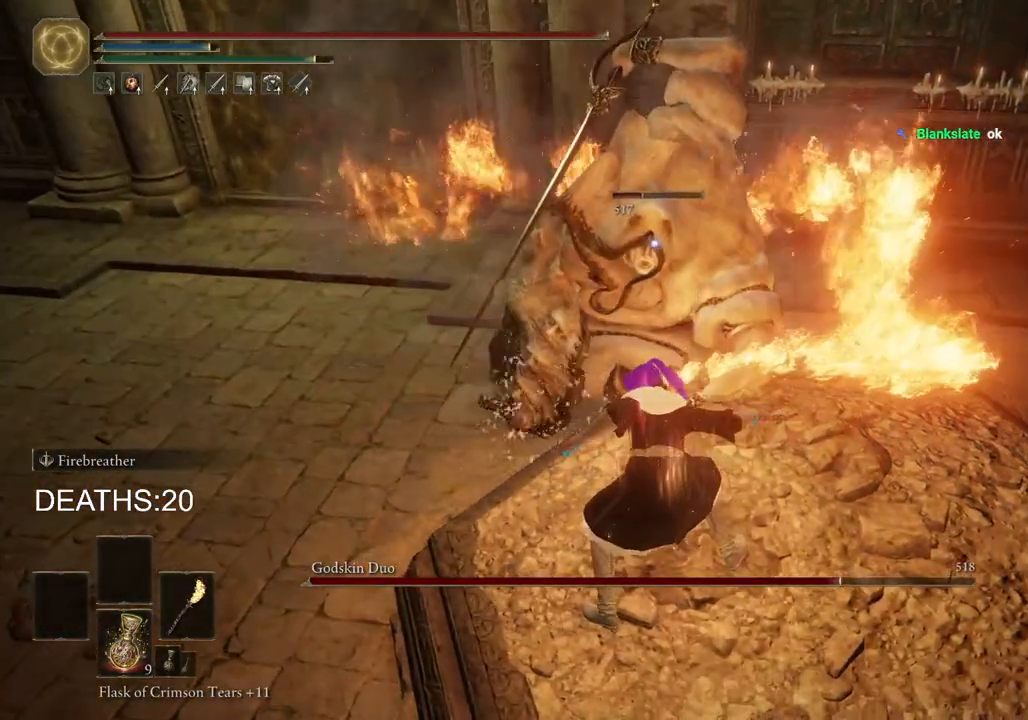
{"buttons": [], "left_stick": "center", "right_stick": "center", "events": []}
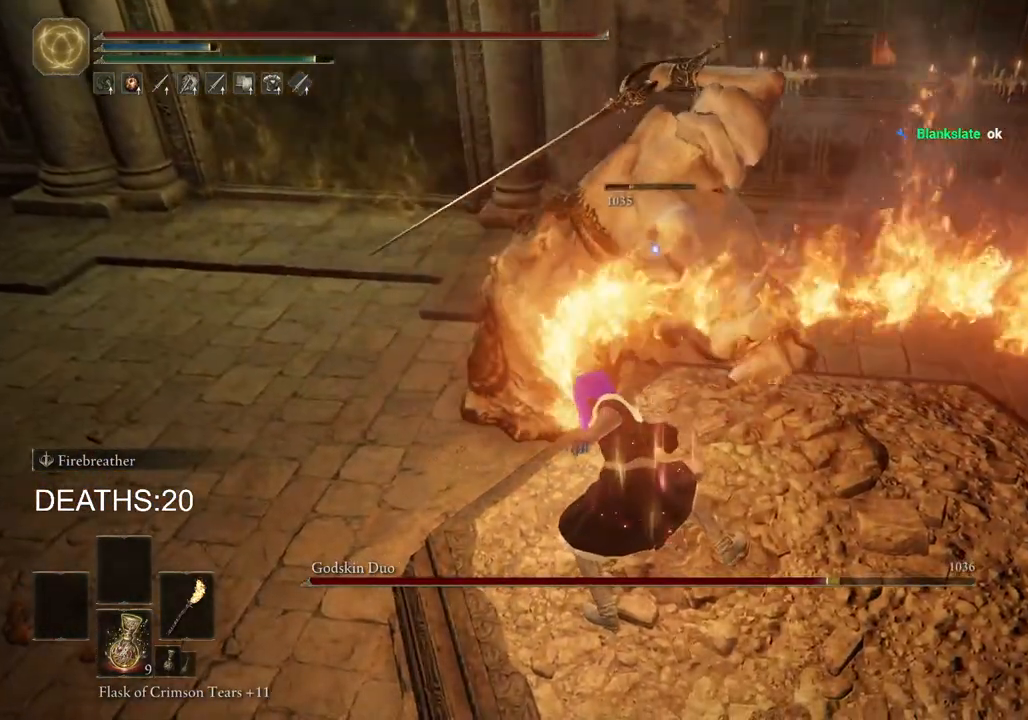
{"buttons": [], "left_stick": "center", "right_stick": "center", "events": []}
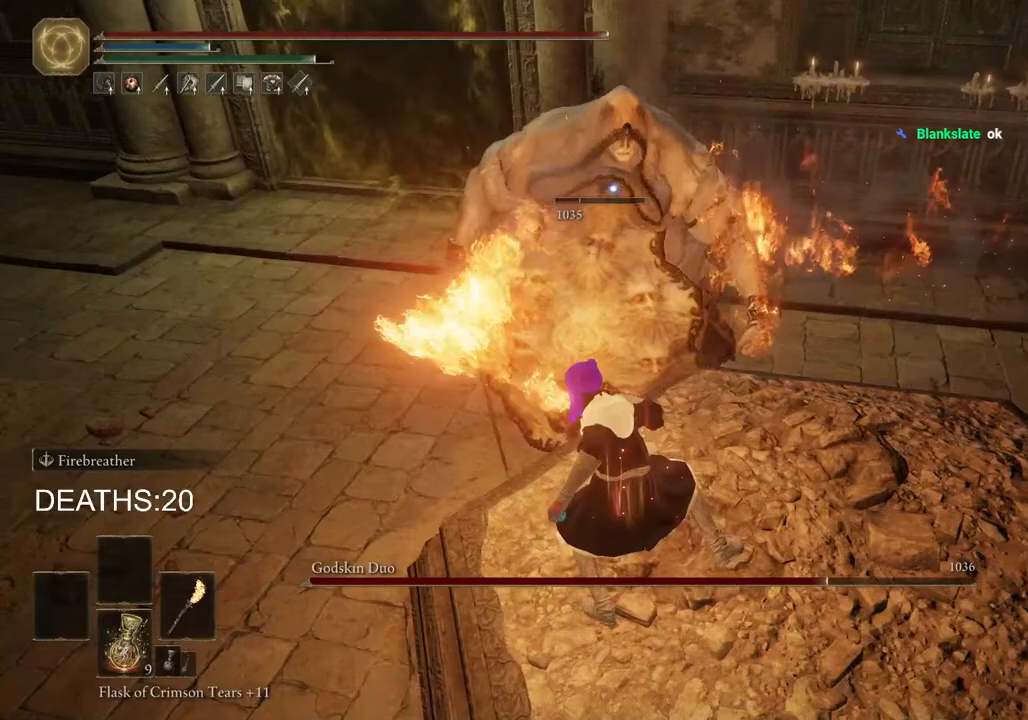
{"buttons": [], "left_stick": "down-left", "right_stick": "center", "events": [[183, "left_stick", "down-left"]]}
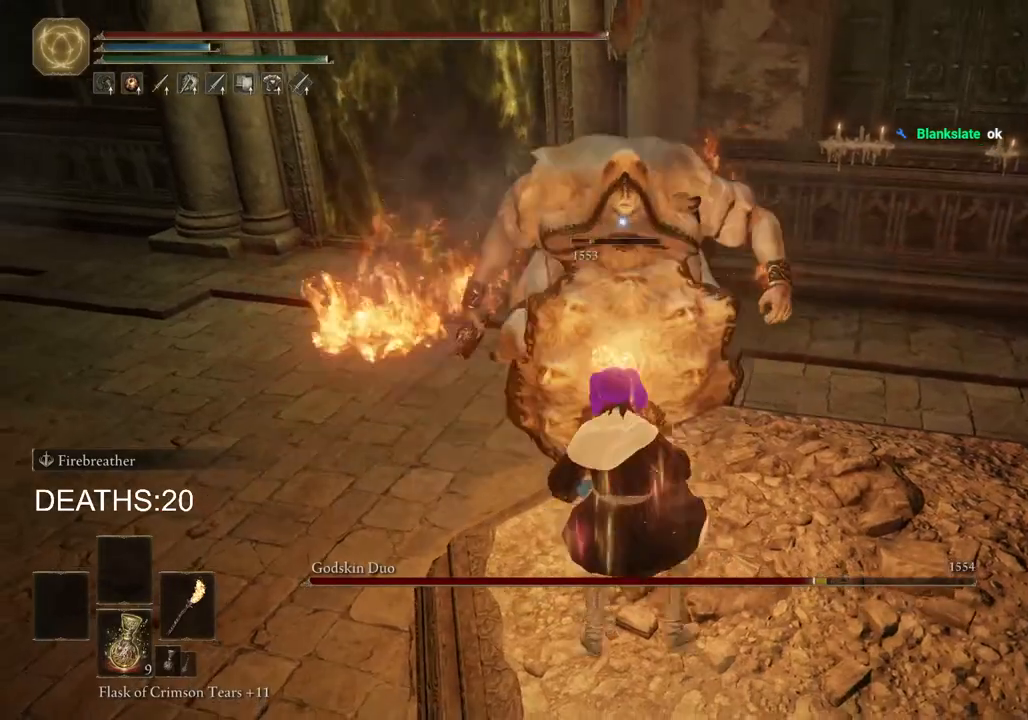
{"buttons": [], "left_stick": "down-left", "right_stick": "center", "events": [[250, "CIRCLE", "down"], [483, "CIRCLE", "up"]]}
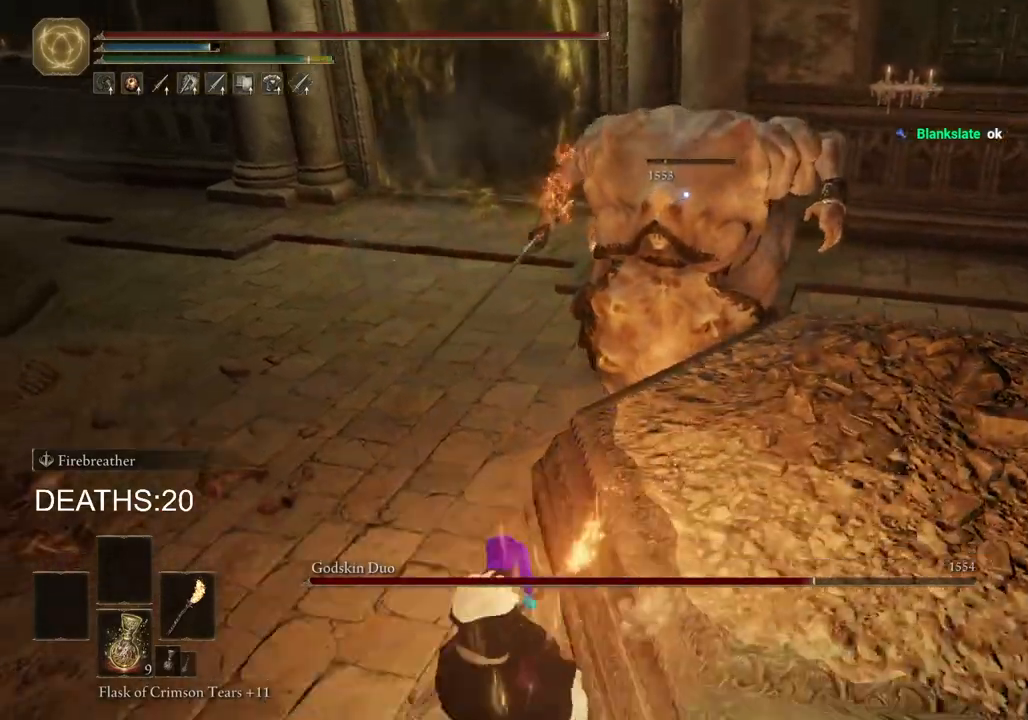
{"buttons": ["CIRCLE"], "left_stick": "left", "right_stick": "center", "events": [[67, "CIRCLE", "down"], [83, "left_stick", "left"]]}
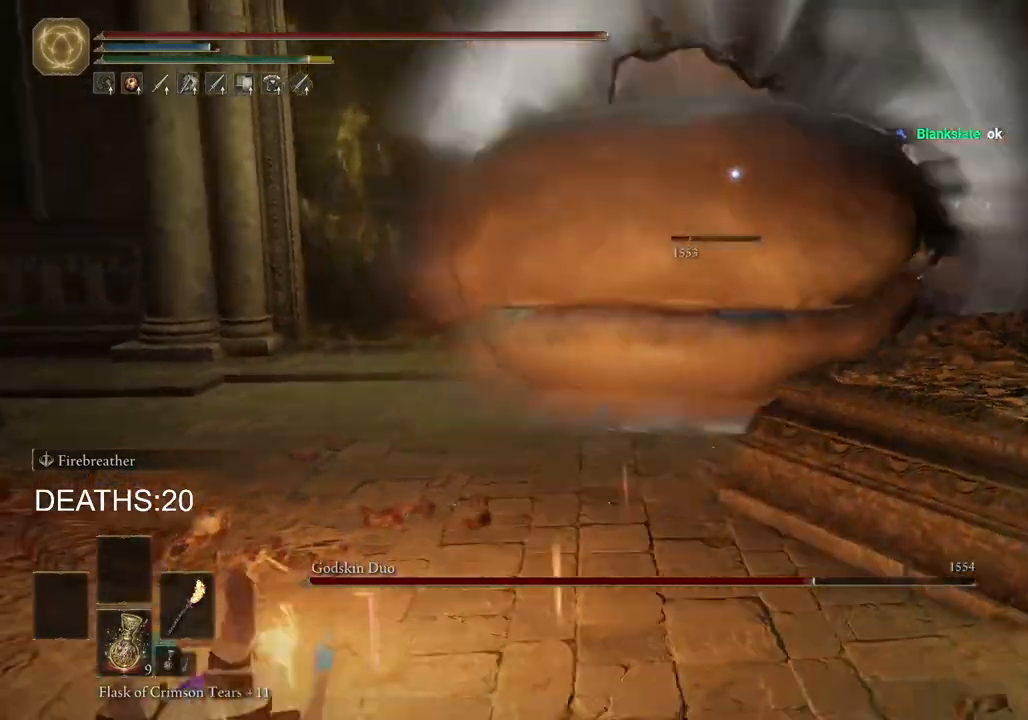
{"buttons": ["CIRCLE"], "left_stick": "left", "right_stick": "center", "events": []}
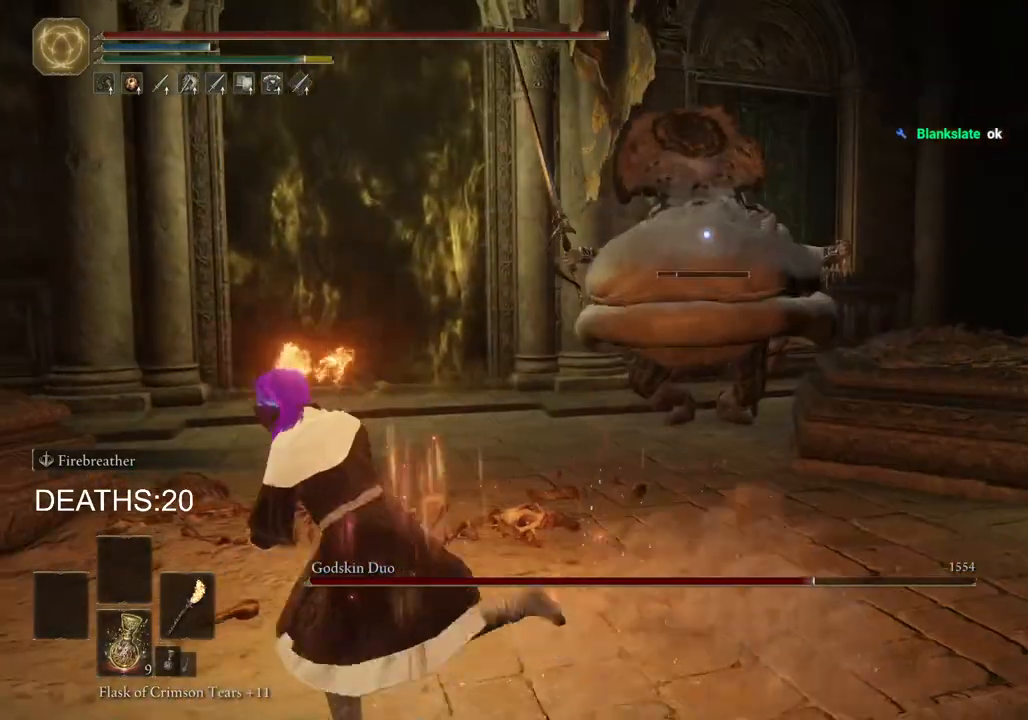
{"buttons": ["CROSS", "CIRCLE"], "left_stick": "left", "right_stick": "center", "events": [[350, "CROSS", "down"]]}
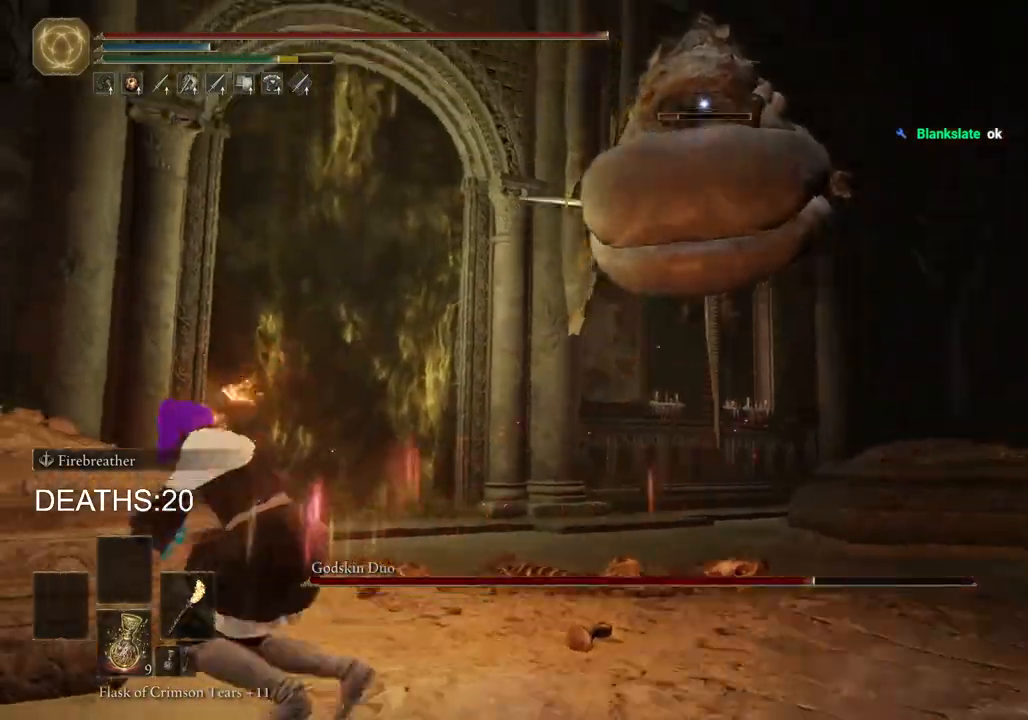
{"buttons": [], "left_stick": "left", "right_stick": "down", "events": [[33, "CROSS", "up"], [83, "CIRCLE", "up"], [417, "right_stick", "down"]]}
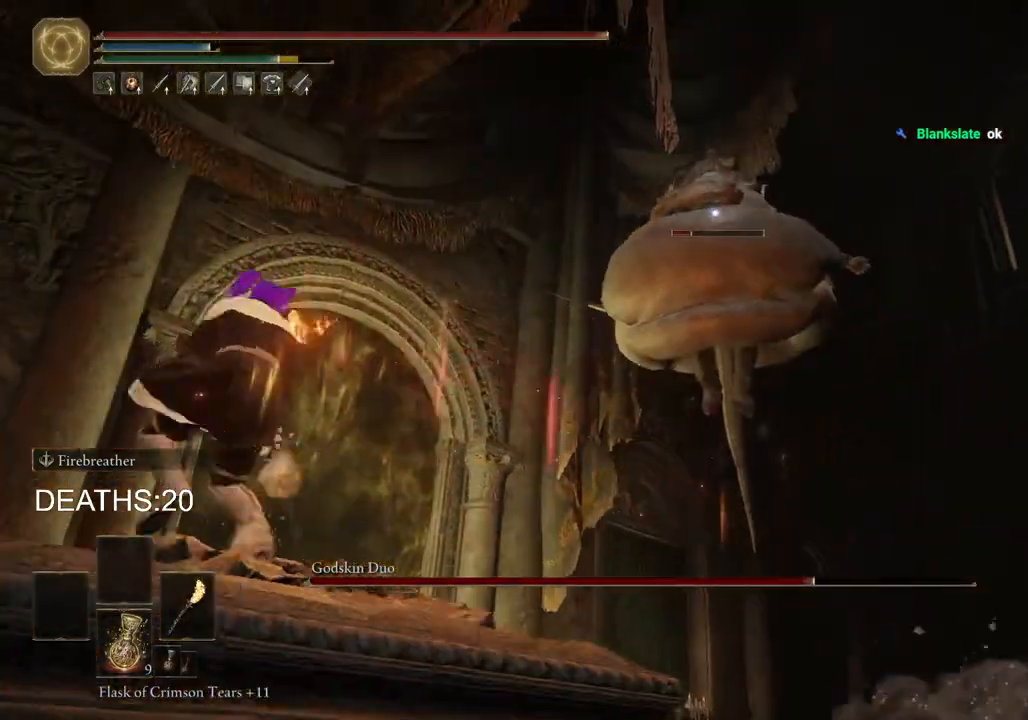
{"buttons": ["CROSS"], "left_stick": "center", "right_stick": "center", "events": [[17, "right_stick", "center"], [233, "left_stick", "center"], [400, "CROSS", "down"]]}
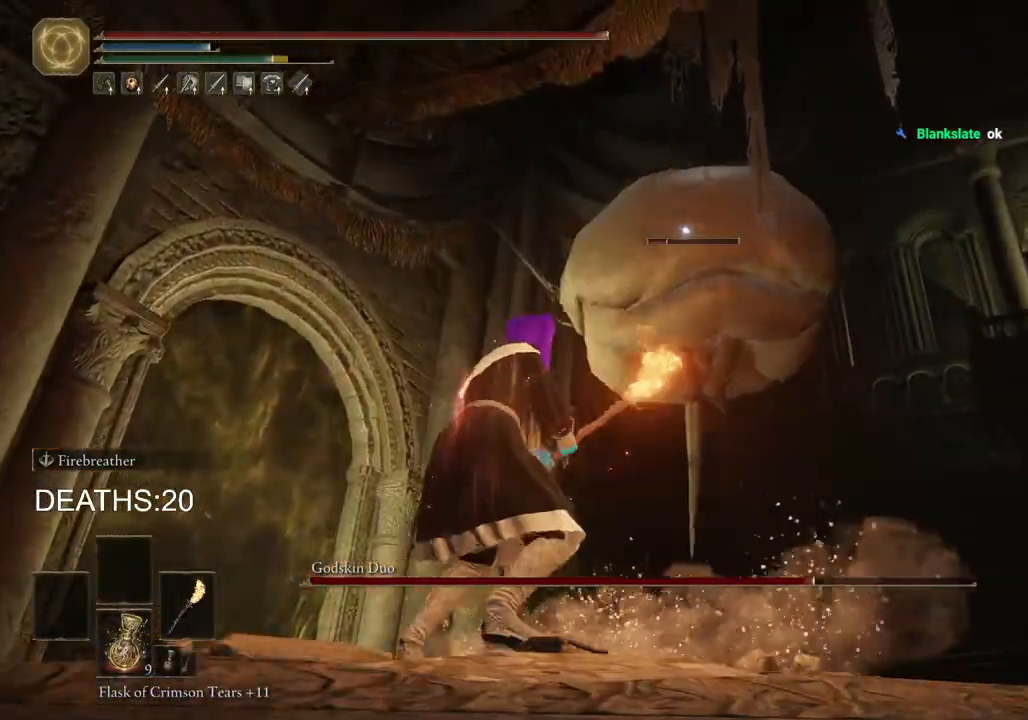
{"buttons": [], "left_stick": "center", "right_stick": "center", "events": [[217, "CROSS", "up"]]}
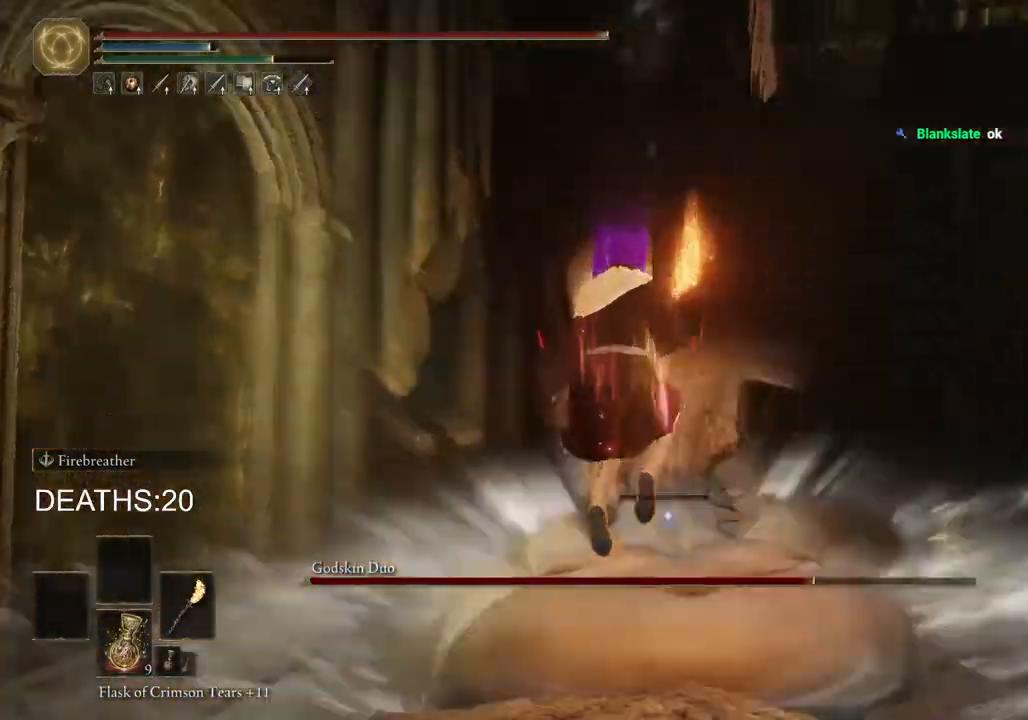
{"buttons": [], "left_stick": "up", "right_stick": "center", "events": [[450, "left_stick", "up"]]}
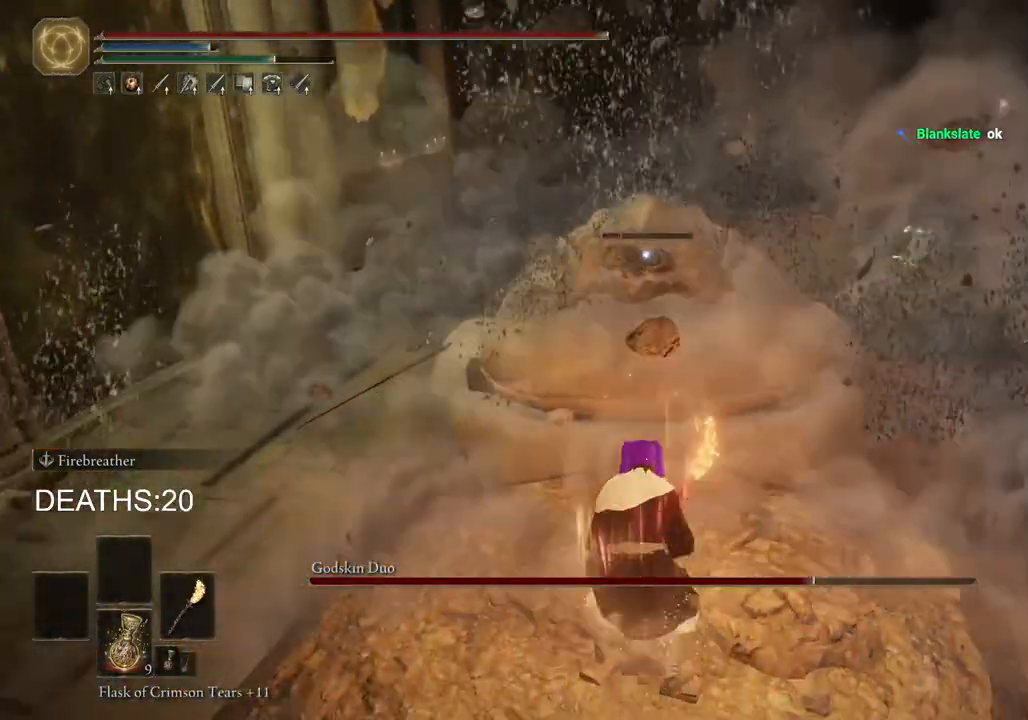
{"buttons": ["R2"], "left_stick": "up", "right_stick": "center", "events": [[200, "CROSS", "down"], [350, "CROSS", "up"], [450, "R2", "down"]]}
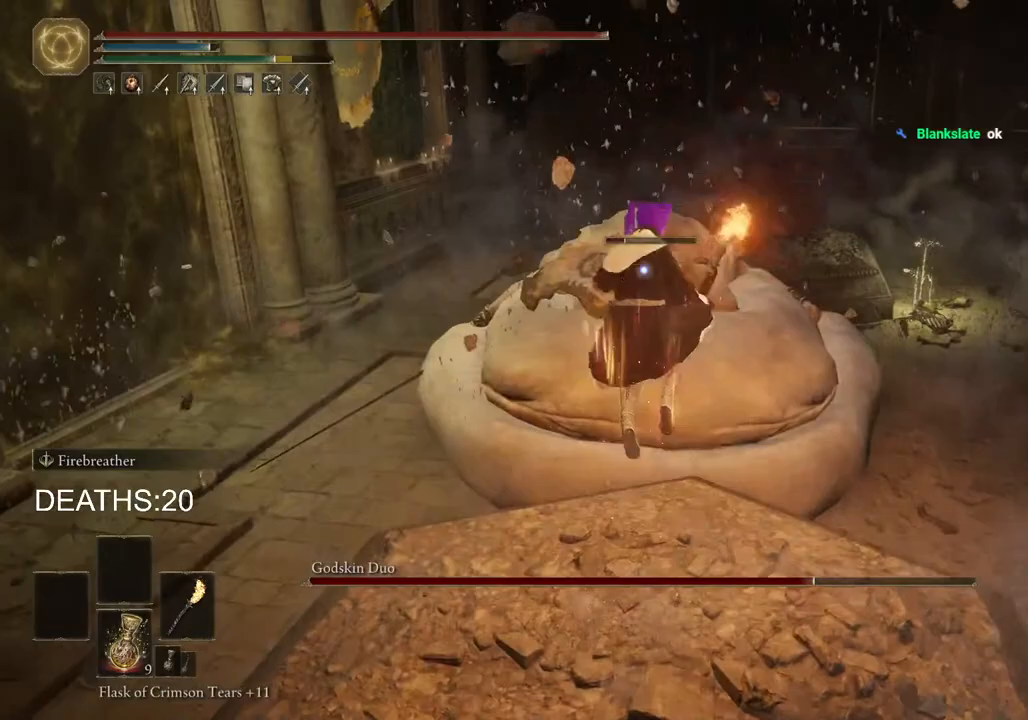
{"buttons": ["R2"], "left_stick": "up", "right_stick": "center", "events": []}
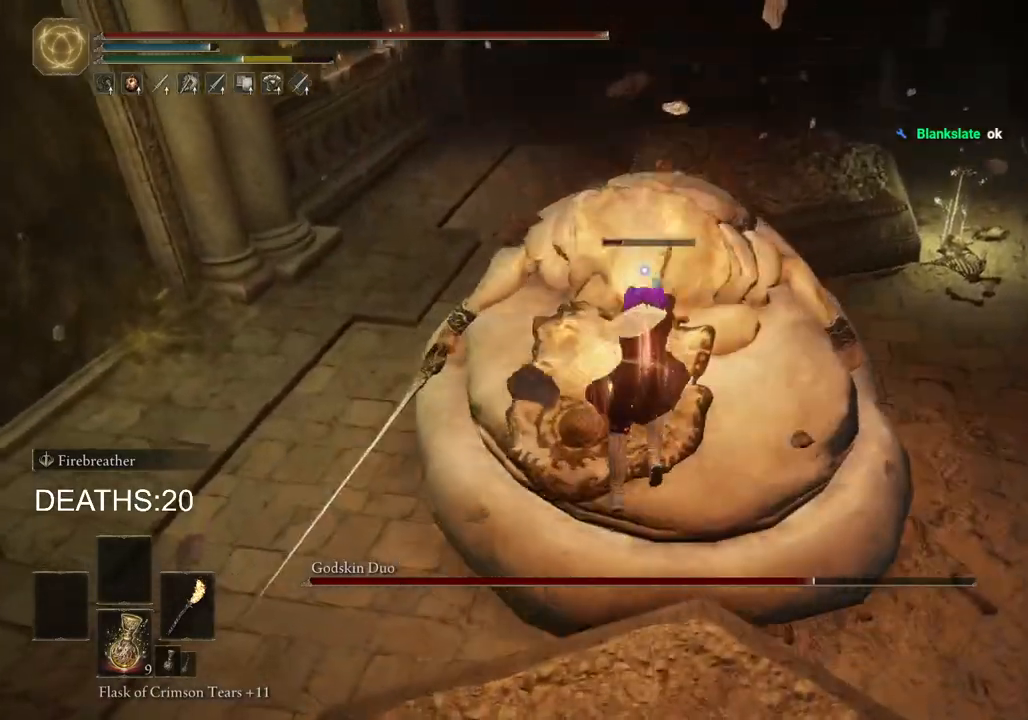
{"buttons": [], "left_stick": "up-left", "right_stick": "center", "events": [[183, "R2", "up"], [500, "left_stick", "up-left"]]}
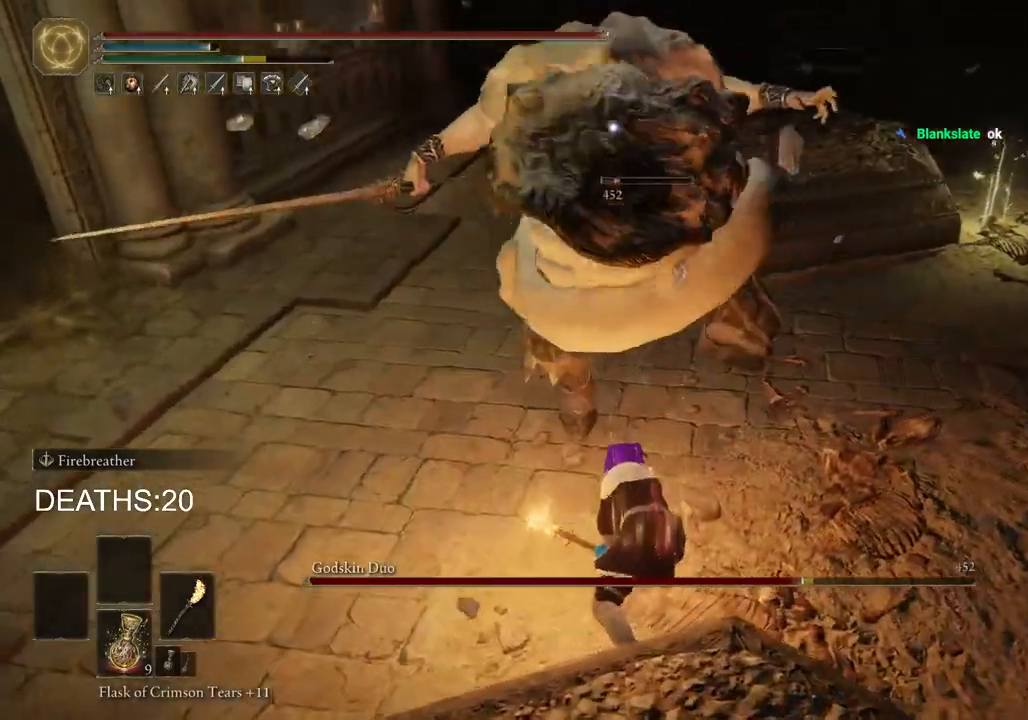
{"buttons": [], "left_stick": "left", "right_stick": "center", "events": [[200, "left_stick", "left"]]}
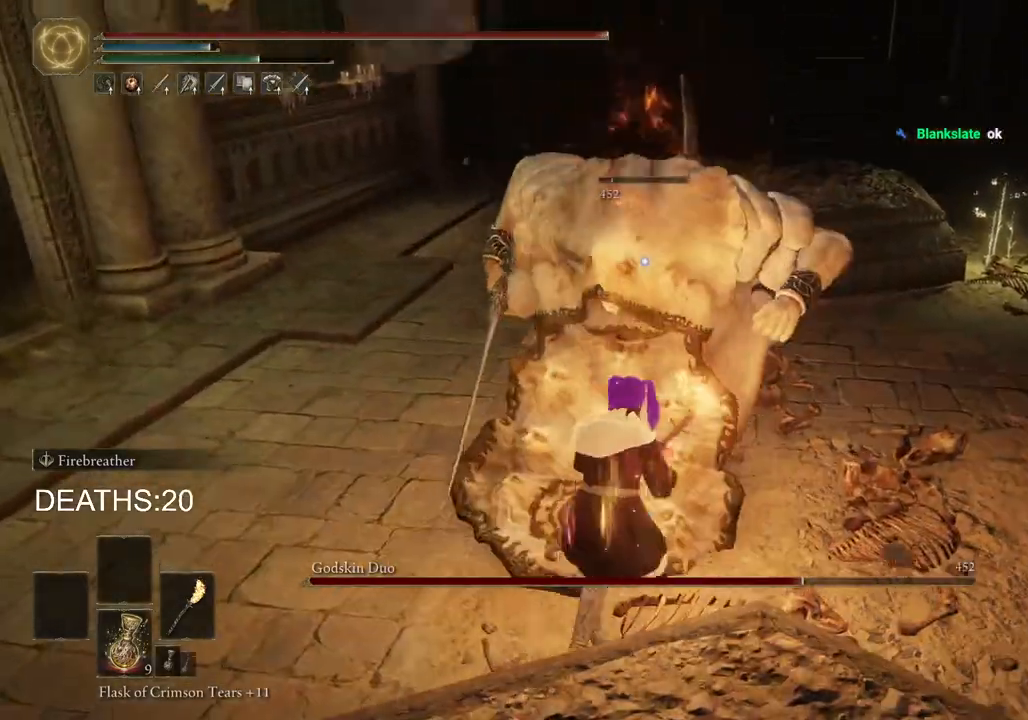
{"buttons": [], "left_stick": "down-left", "right_stick": "center", "events": [[133, "CIRCLE", "down"], [217, "left_stick", "down-left"], [350, "CIRCLE", "up"]]}
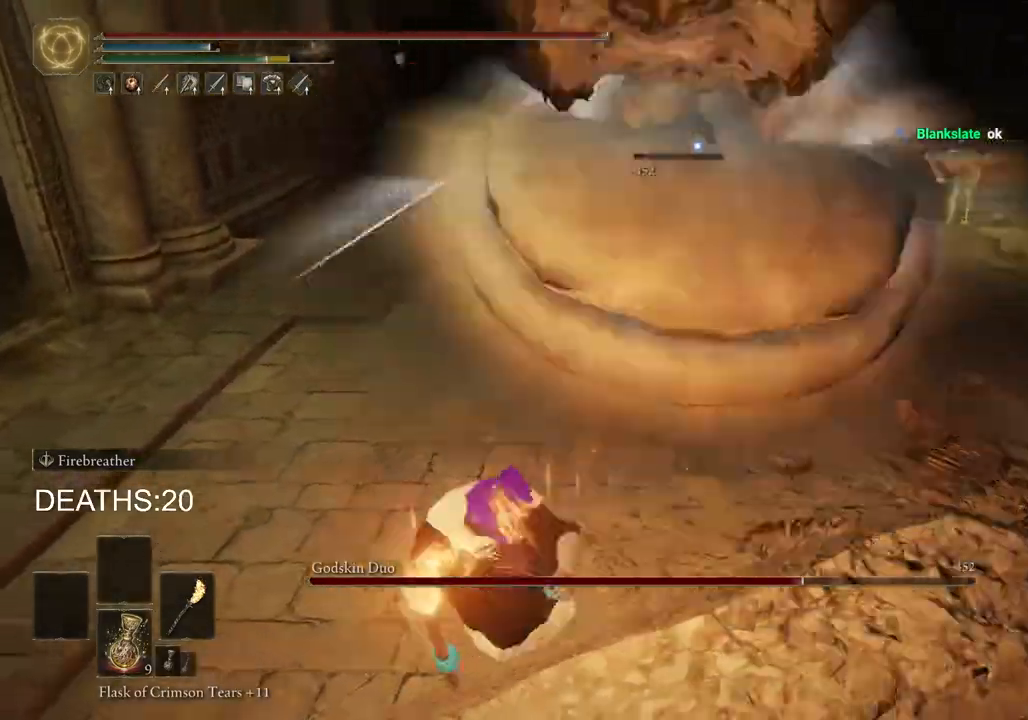
{"buttons": ["CIRCLE"], "left_stick": "down-right", "right_stick": "center", "events": [[183, "left_stick", "down"], [233, "CIRCLE", "down"], [500, "left_stick", "down-right"]]}
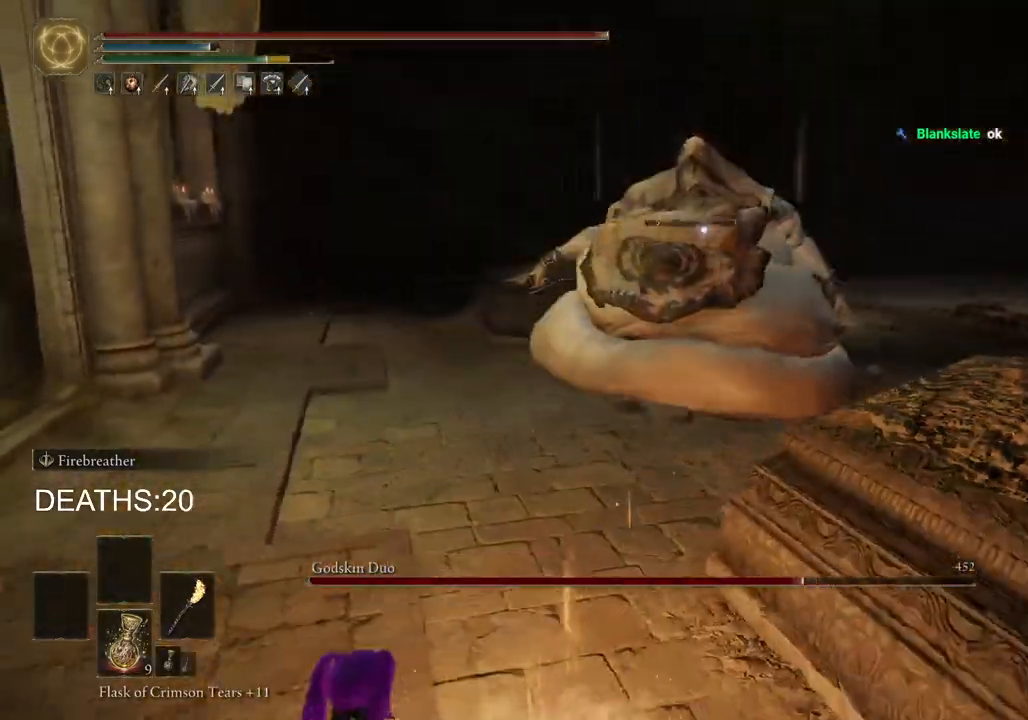
{"buttons": ["CIRCLE"], "left_stick": "down-right", "right_stick": "center", "events": []}
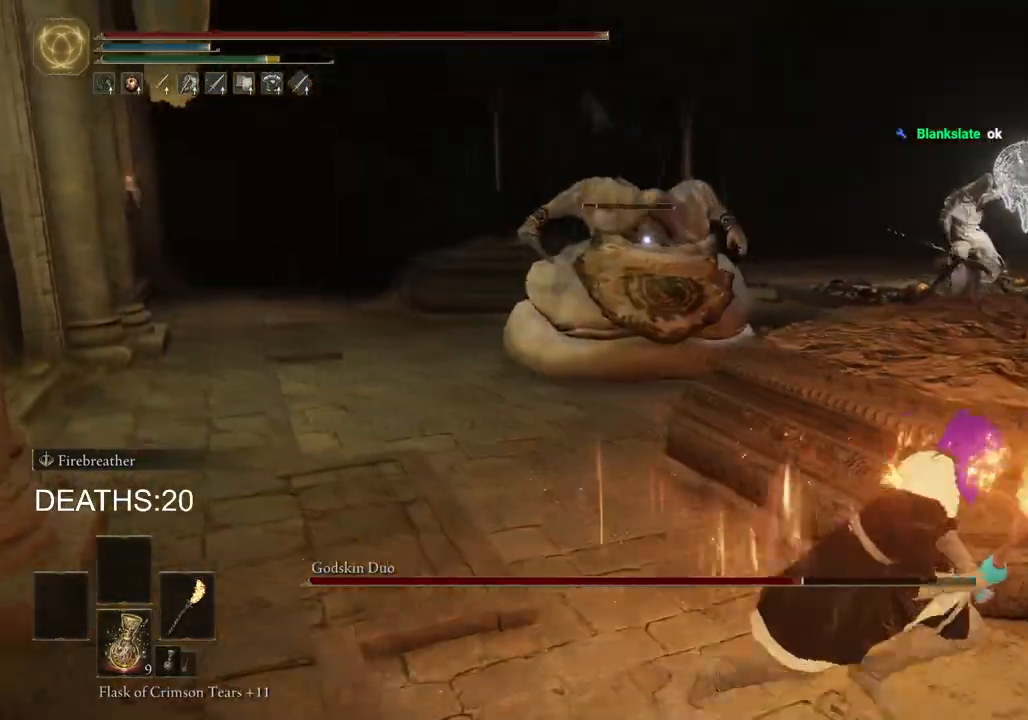
{"buttons": ["CIRCLE"], "left_stick": "down-right", "right_stick": "center", "events": []}